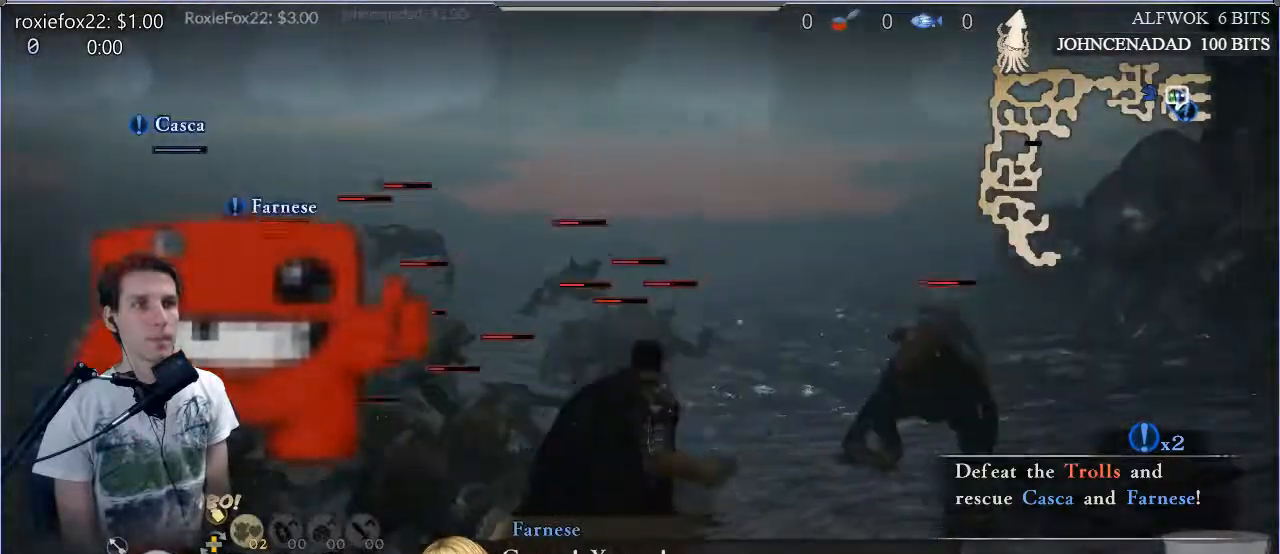
Gameplay with a controller (PlayStation layout); each line is a JSON object with the inputs held at the frame after it. "events" lists button and stick changes between this image and that frame as [ms after this image, input, new state], when the widget could be followed in between. Not read: L3 R3.
{"buttons": [], "left_stick": "center", "right_stick": "center", "events": []}
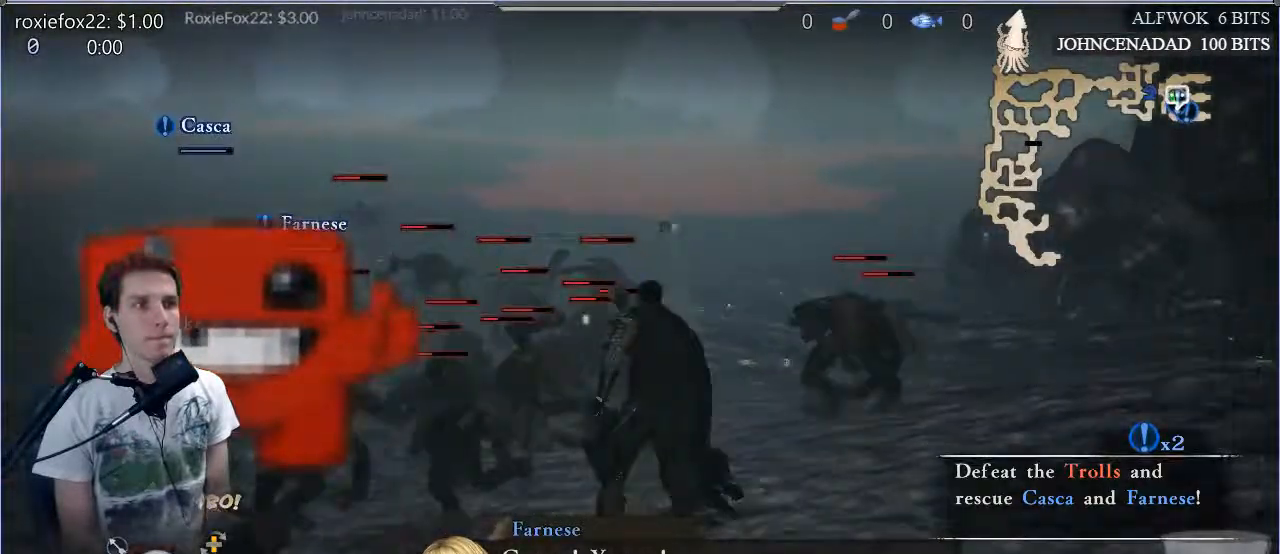
{"buttons": [], "left_stick": "center", "right_stick": "center", "events": []}
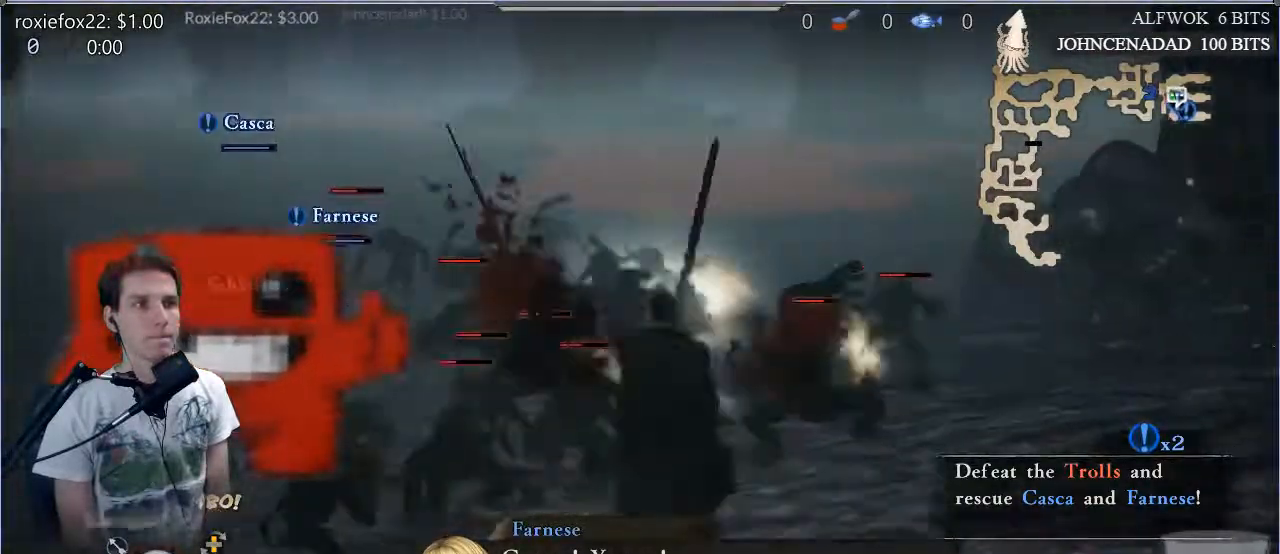
{"buttons": ["R1"], "left_stick": "center", "right_stick": "center", "events": [[234, "R1", "down"]]}
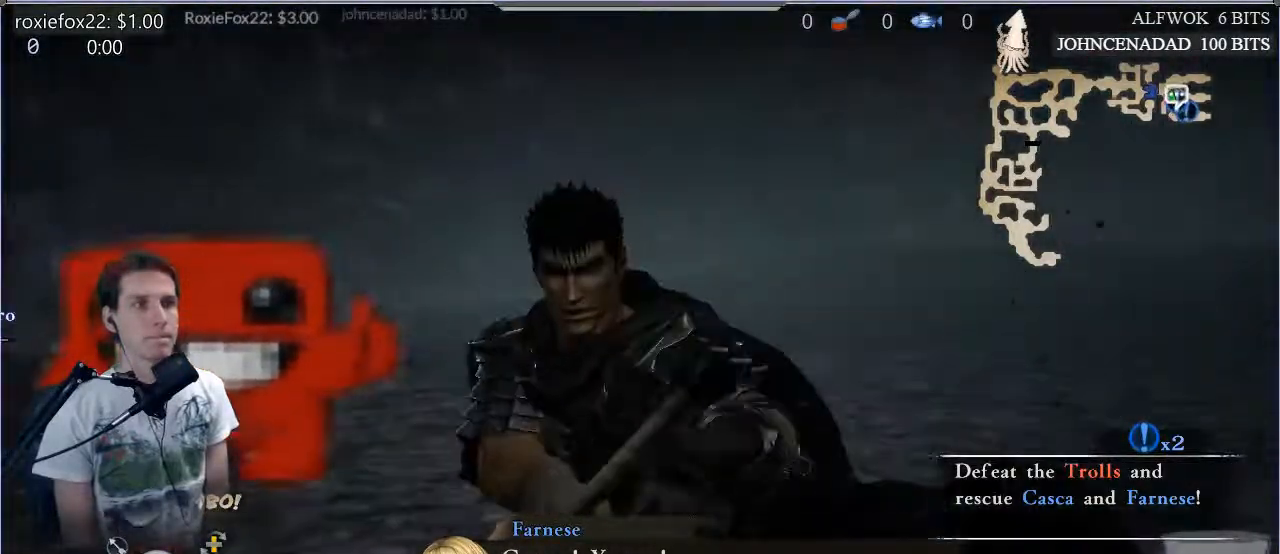
{"buttons": [], "left_stick": "center", "right_stick": "center", "events": [[83, "left_stick", "up"], [233, "left_stick", "center"], [434, "R1", "up"]]}
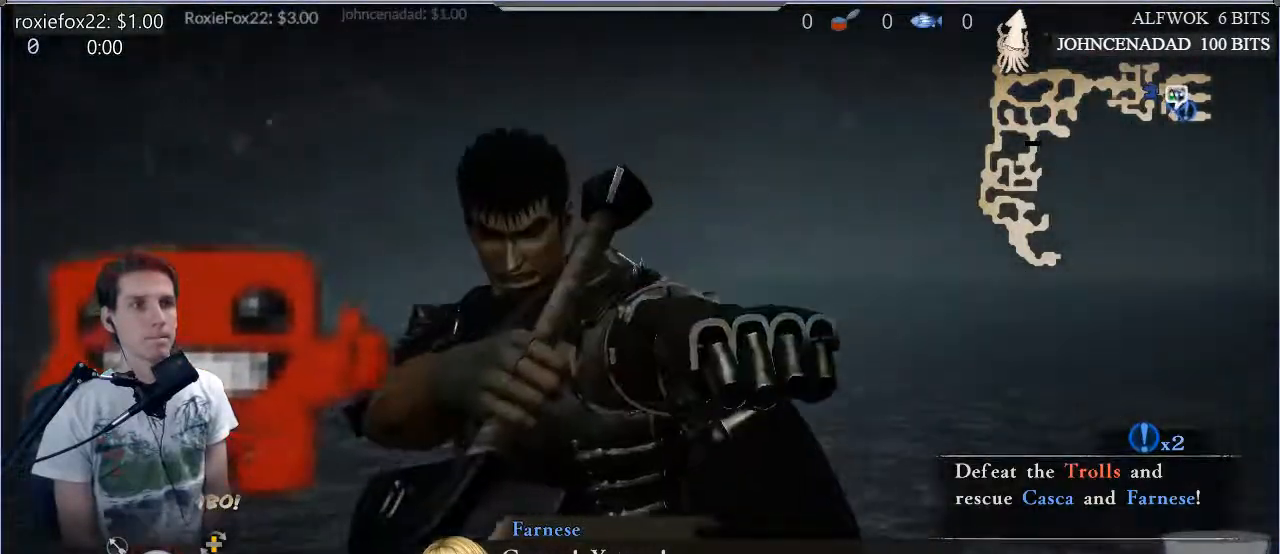
{"buttons": [], "left_stick": "center", "right_stick": "center", "events": []}
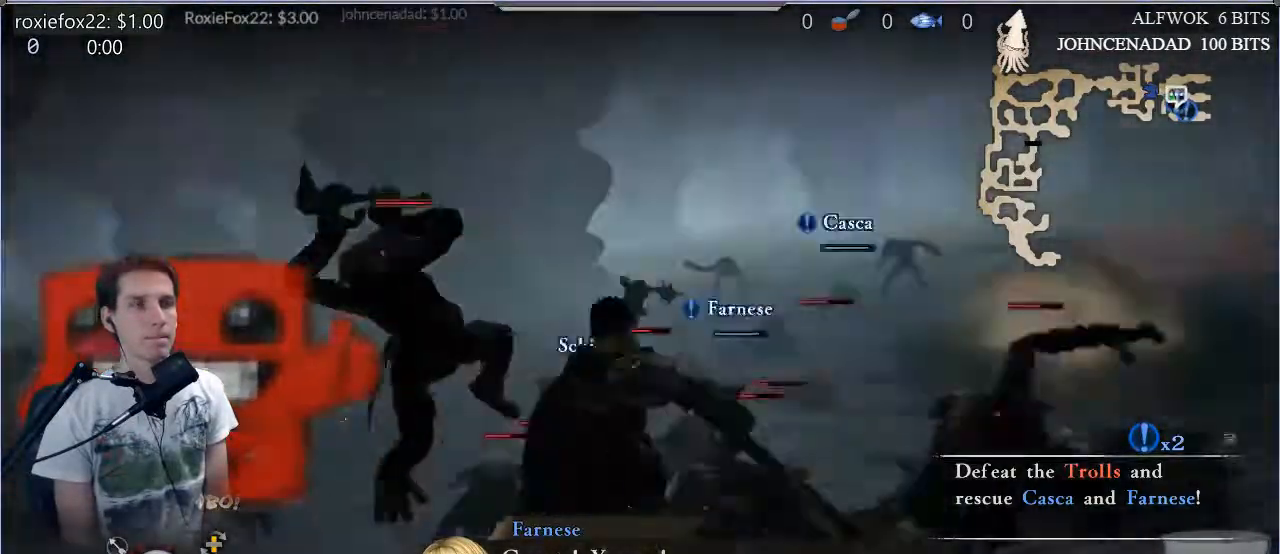
{"buttons": [], "left_stick": "center", "right_stick": "center", "events": []}